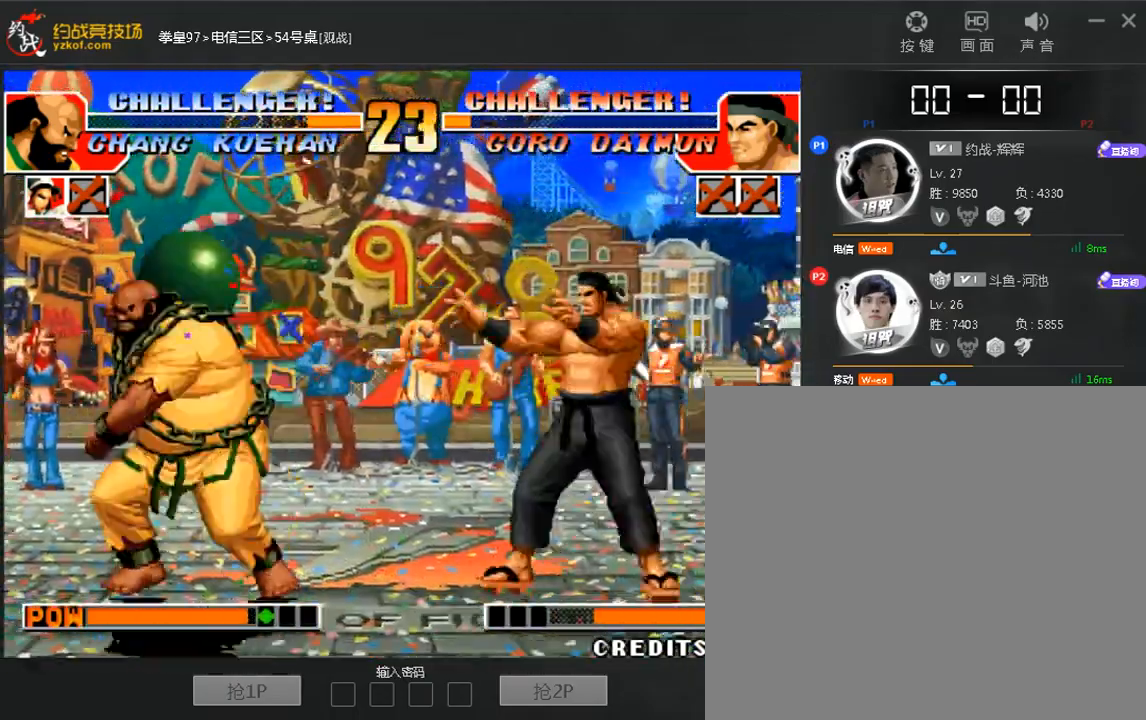
Gameplay with a controller (arcade stick); each line is a JSON object with the inputs held at the frame after it. "events" lists button and stick changes between this image and that frame as [ms after this image, input, new state], when the widget could be followed in between. Not read: DPAD_DOWN DPAD_LEFT DPAD_UP L3 R3.
{"buttons": [], "left_stick": "center", "events": [[320, "left_stick", "center"]]}
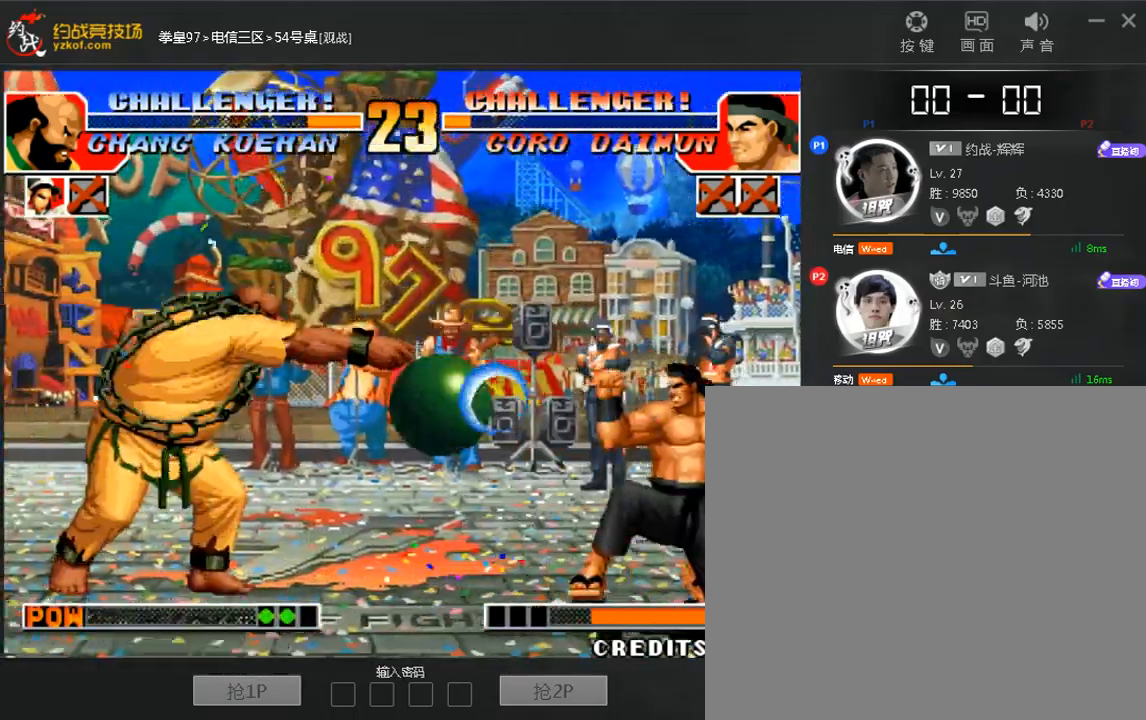
{"buttons": ["A"], "left_stick": "center", "events": [[200, "left_stick", "up"], [280, "C", "down"], [280, "left_stick", "center"], [360, "C", "up"], [480, "A", "down"]]}
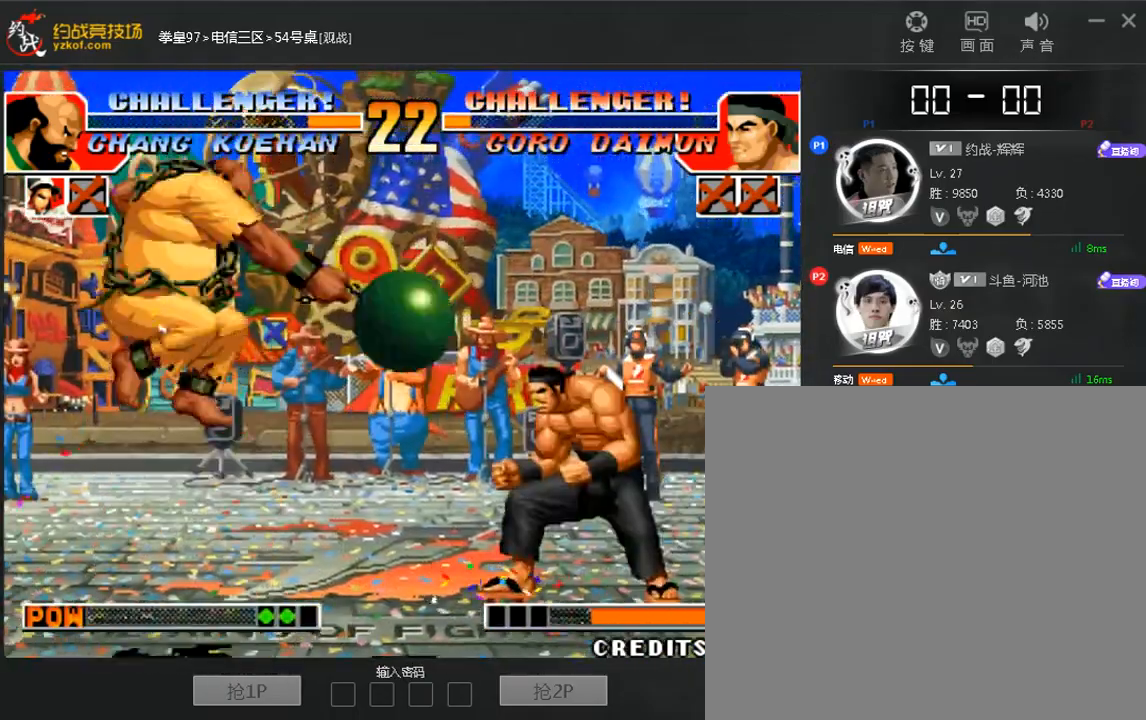
{"buttons": [], "left_stick": "left"}
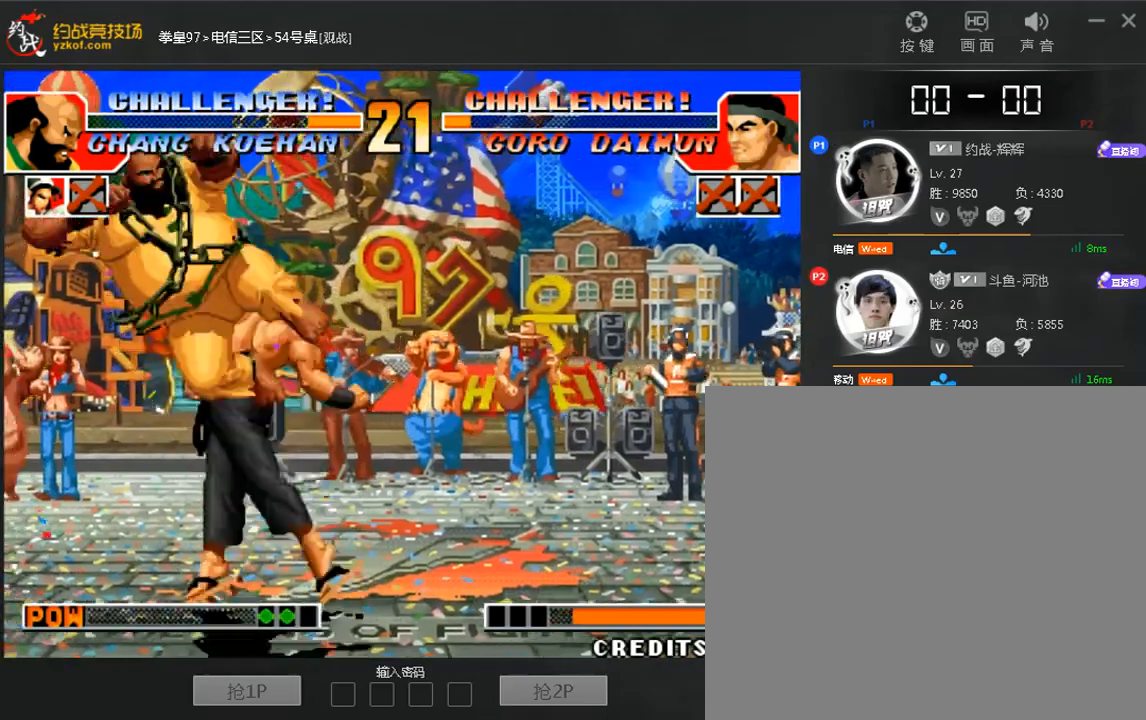
{"buttons": [], "left_stick": "center", "events": [[320, "left_stick", "center"]]}
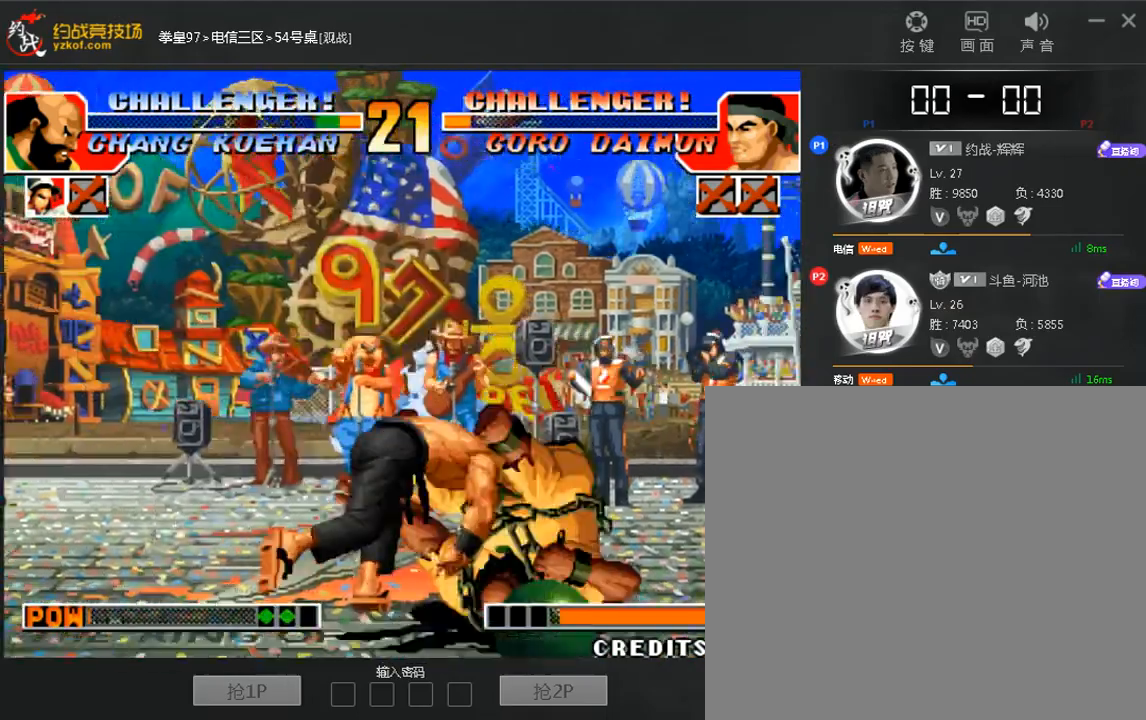
{"buttons": [], "left_stick": "right", "events": [[280, "left_stick", "right"]]}
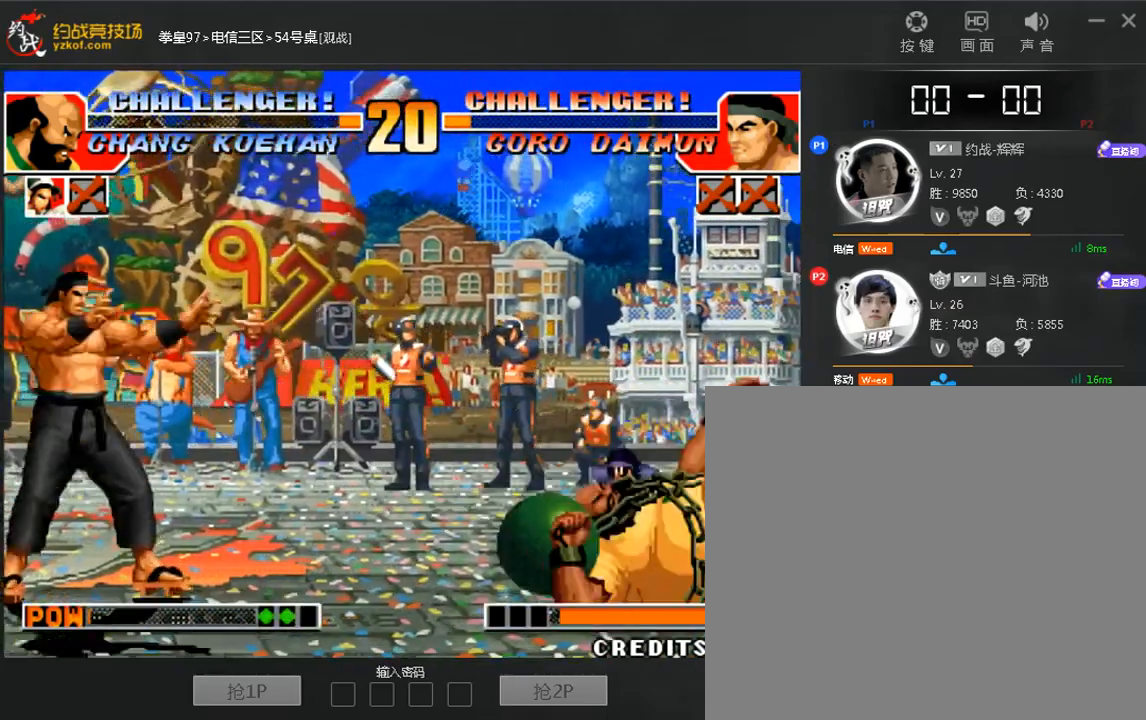
{"buttons": [], "left_stick": "center", "events": [[280, "left_stick", "center"]]}
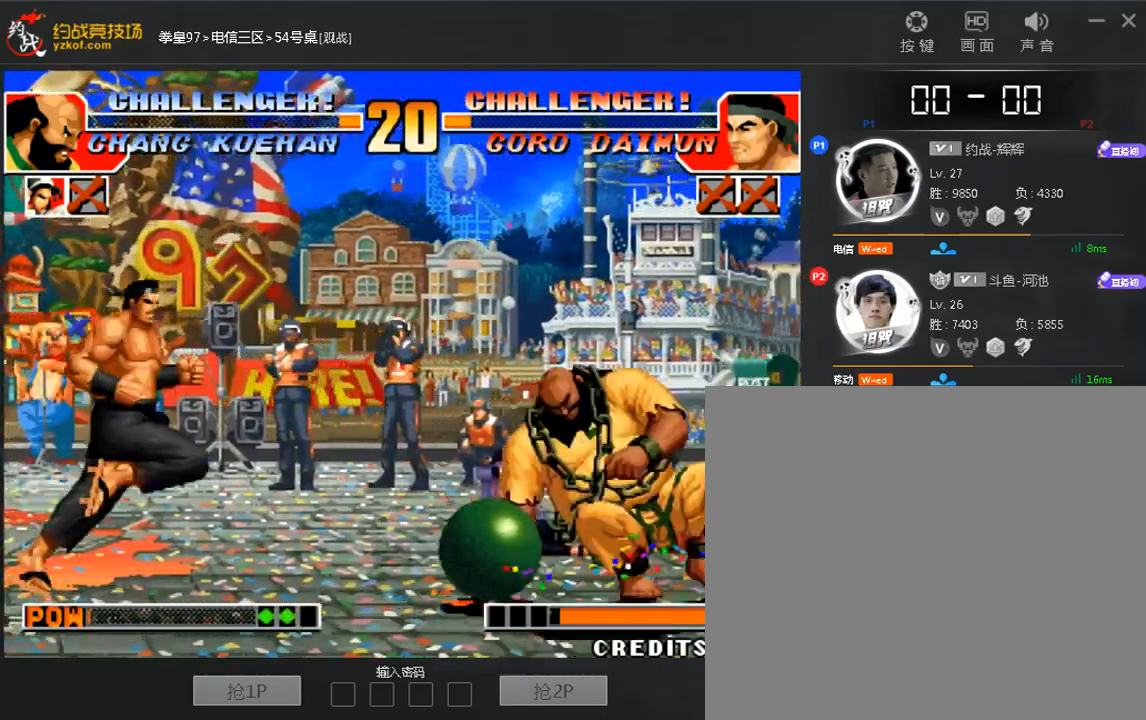
{"buttons": [], "left_stick": "right", "events": [[160, "left_stick", "right"], [360, "A", "down"], [520, "A", "up"]]}
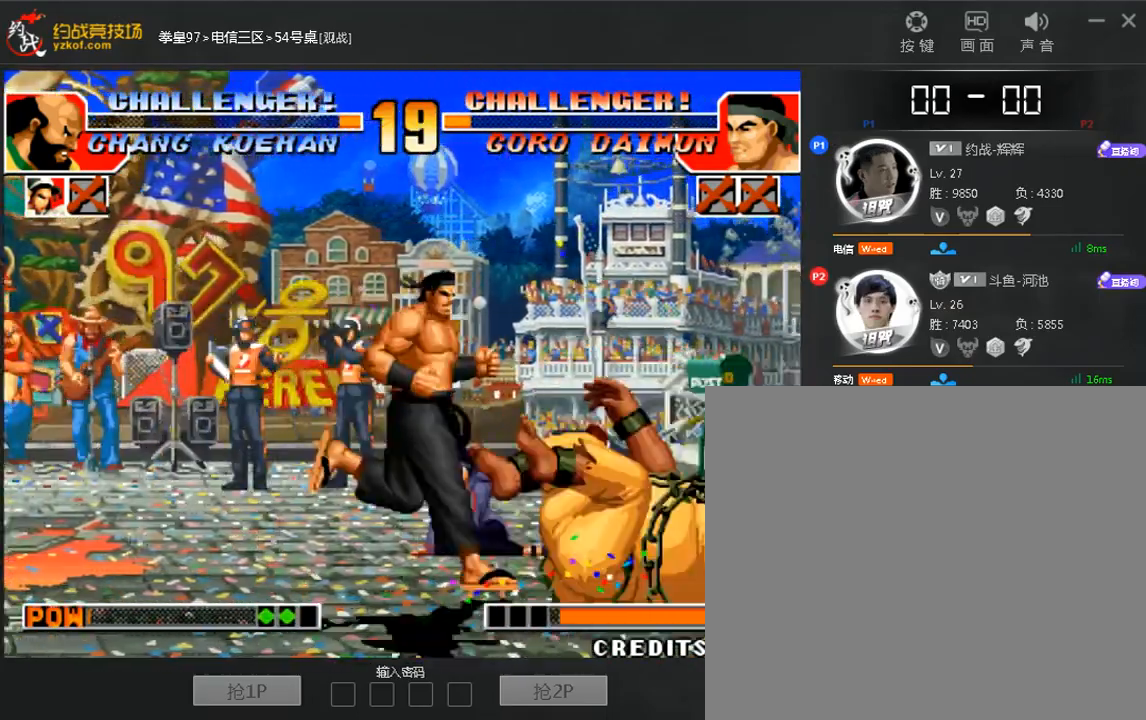
{"buttons": ["A"], "left_stick": "right", "events": [[40, "A", "down"], [160, "A", "up"], [440, "A", "down"]]}
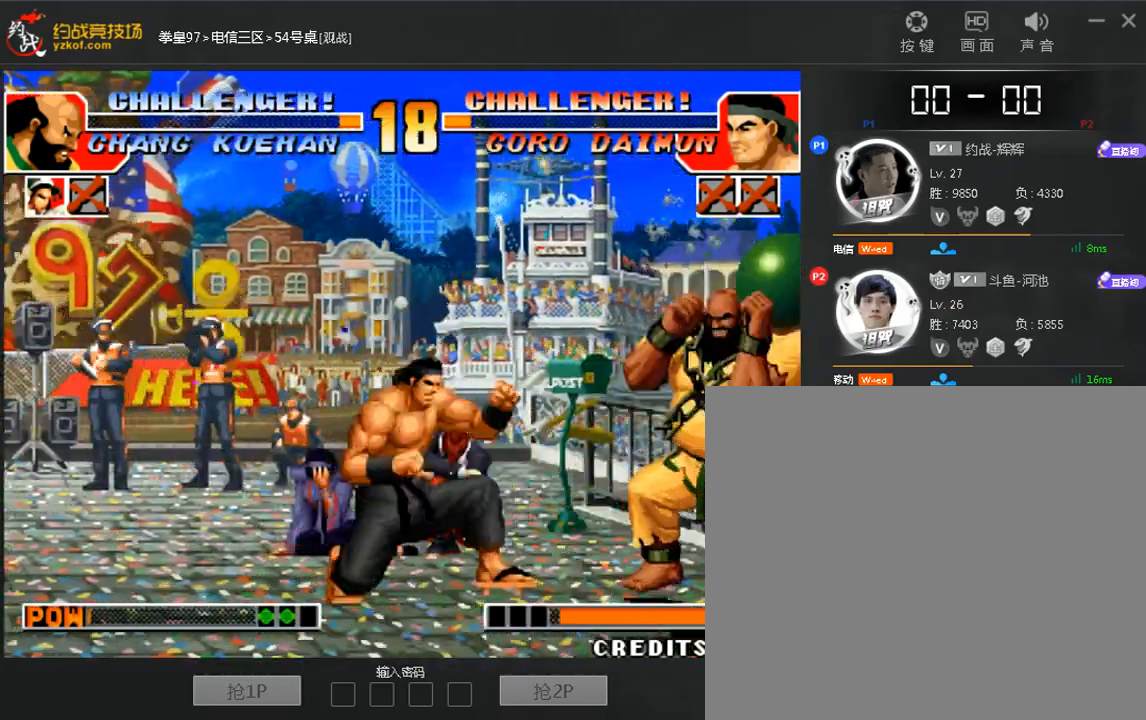
{"buttons": [], "left_stick": "right", "events": [[80, "A", "up"], [160, "left_stick", "center"], [280, "left_stick", "right"]]}
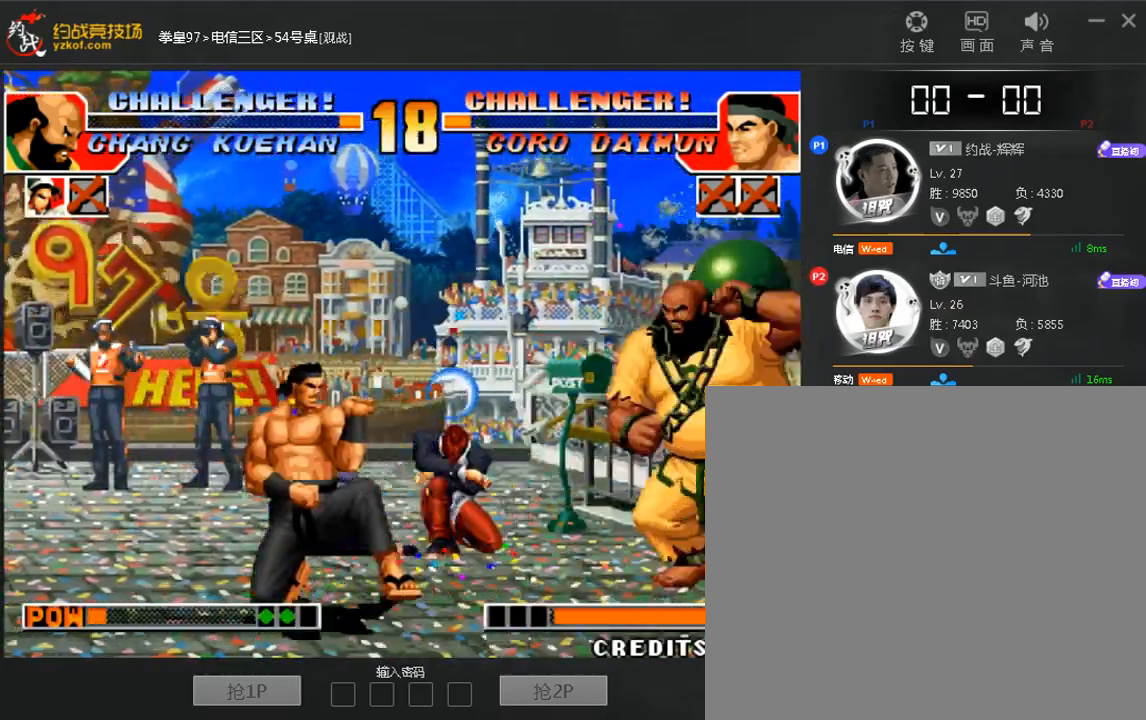
{"buttons": [], "left_stick": "center", "events": [[120, "left_stick", "center"], [240, "C", "down"], [320, "C", "up"]]}
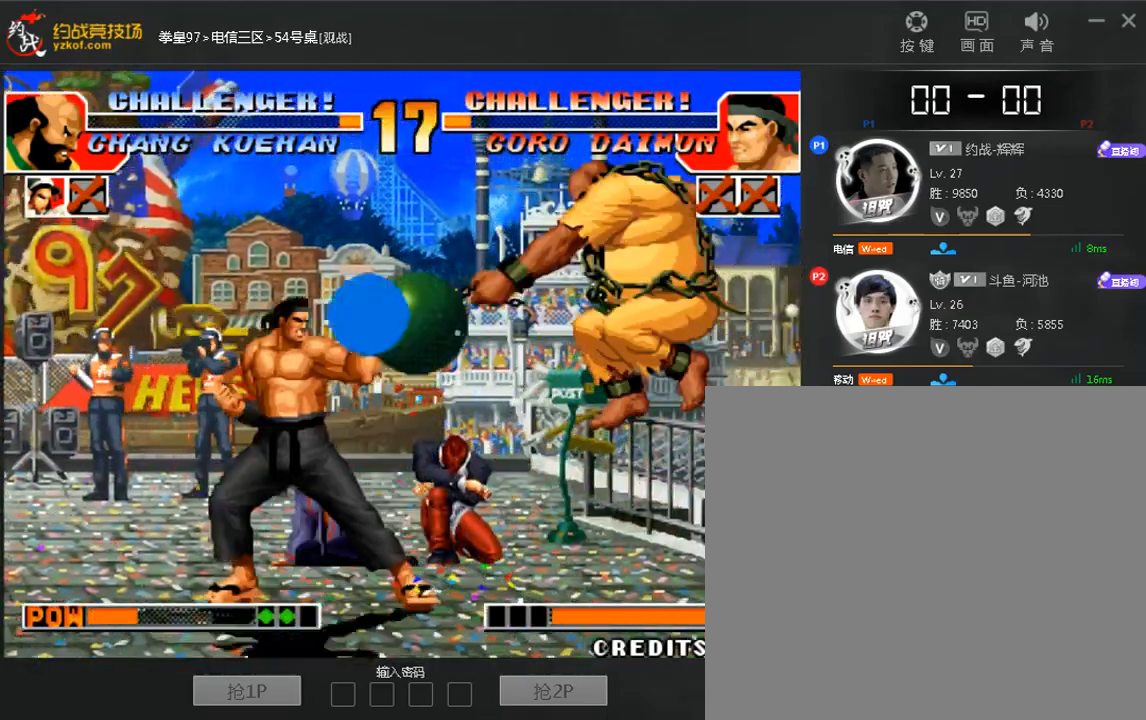
{"buttons": [], "left_stick": "right", "events": [[80, "left_stick", "right"]]}
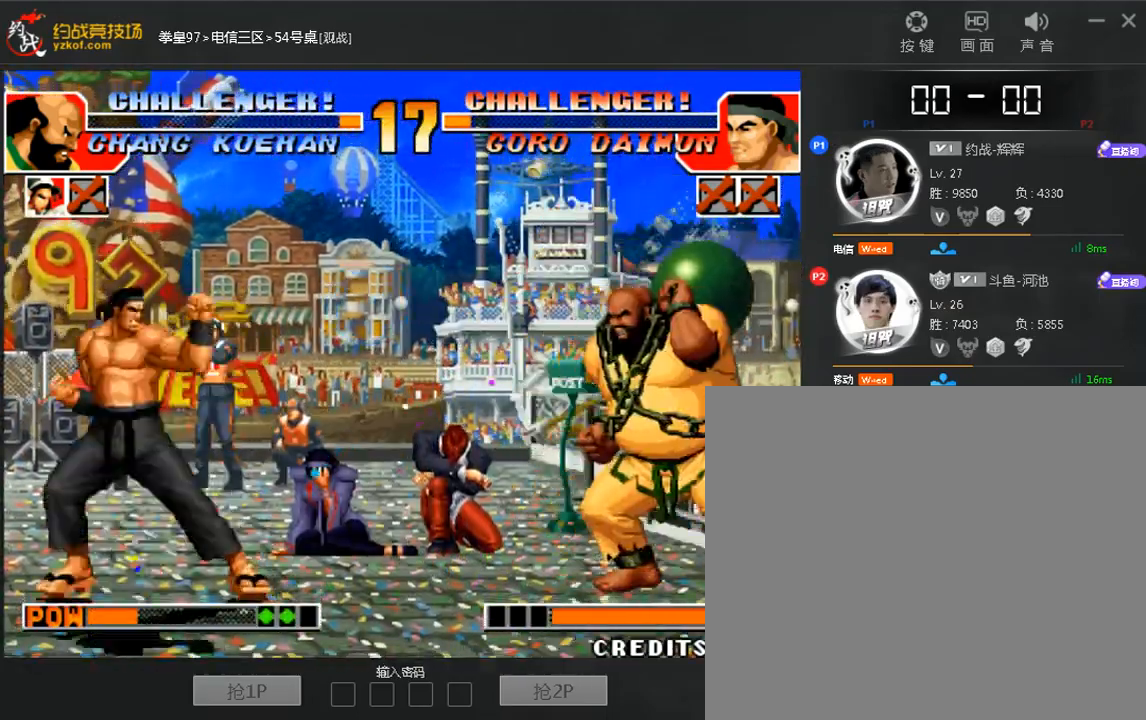
{"buttons": [], "left_stick": "center", "events": [[160, "left_stick", "left"], [320, "left_stick", "center"]]}
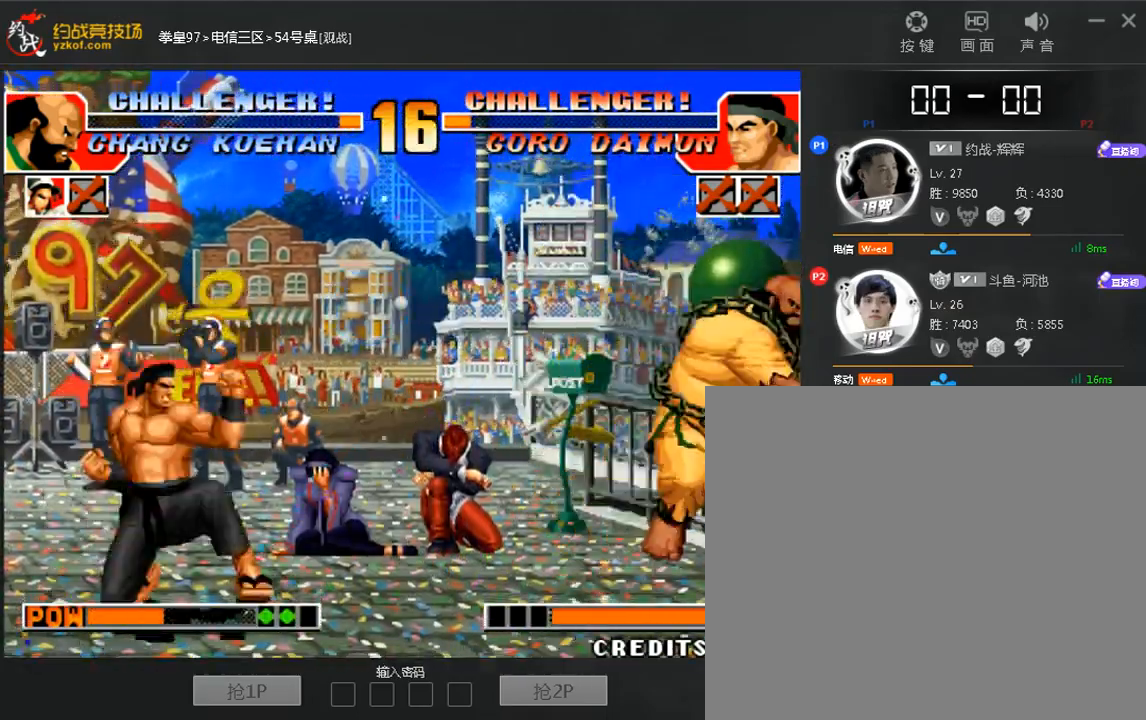
{"buttons": [], "left_stick": "center", "events": []}
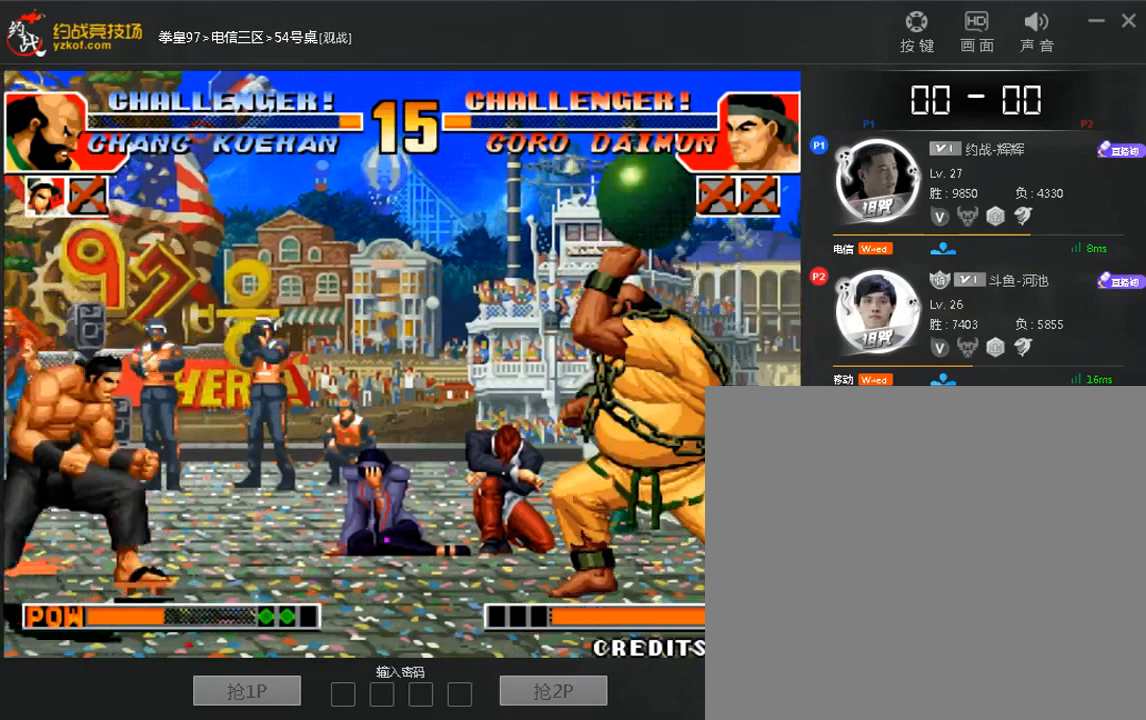
{"buttons": [], "left_stick": "center"}
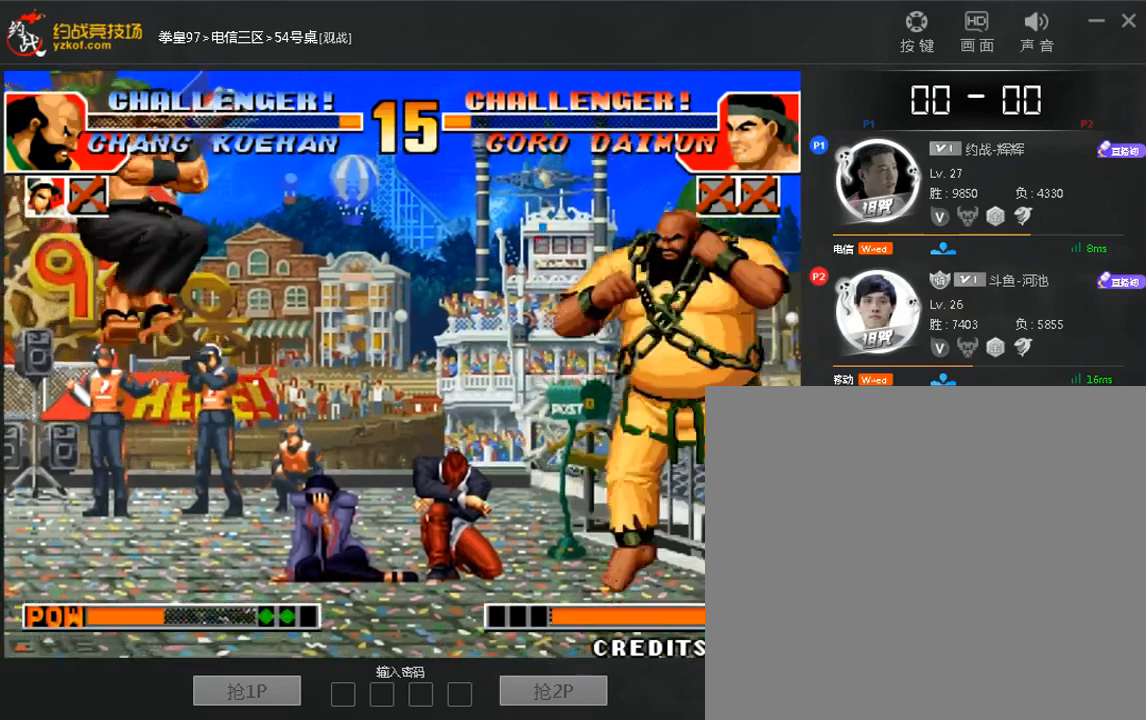
{"buttons": [], "left_stick": "right", "events": [[80, "C", "down"], [80, "D", "down"], [240, "C", "up"], [240, "D", "up"], [280, "left_stick", "right"]]}
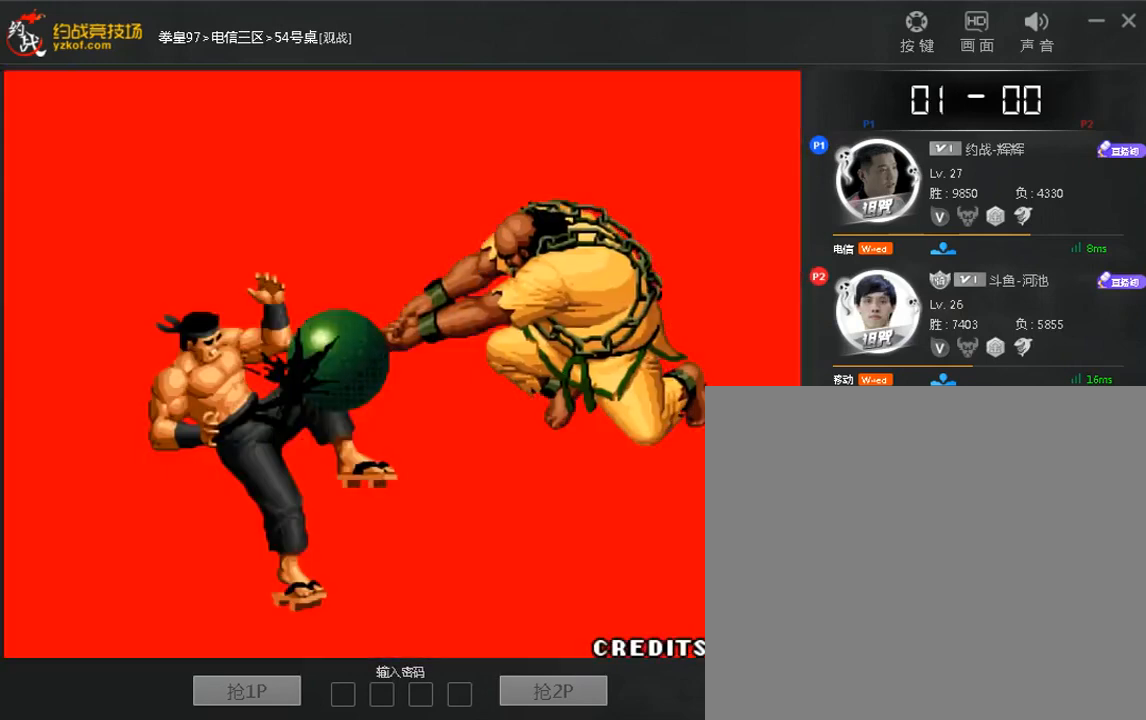
{"buttons": [], "left_stick": "up", "events": [[80, "left_stick", "down"], [160, "left_stick", "left"], [280, "left_stick", "right"], [440, "left_stick", "up"]]}
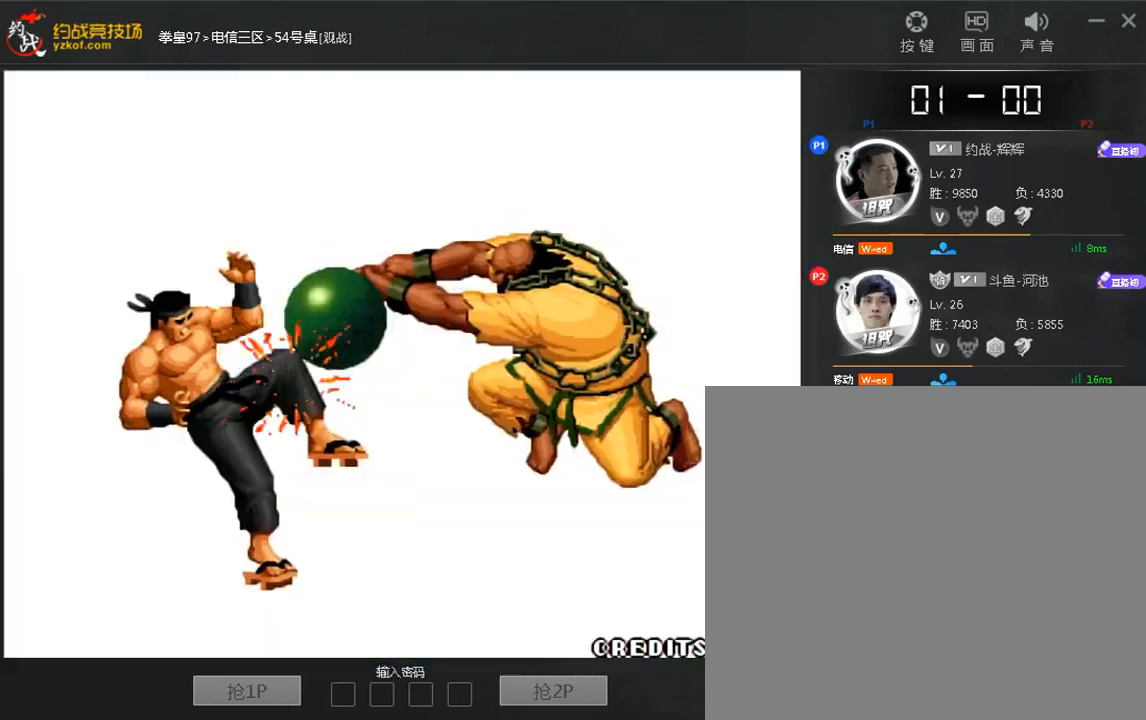
{"buttons": ["A"], "left_stick": "right", "events": [[40, "left_stick", "right"], [120, "A", "down"], [200, "A", "up"], [200, "left_stick", "up"], [280, "left_stick", "right"], [320, "A", "down"], [400, "left_stick", "left"], [520, "left_stick", "right"]]}
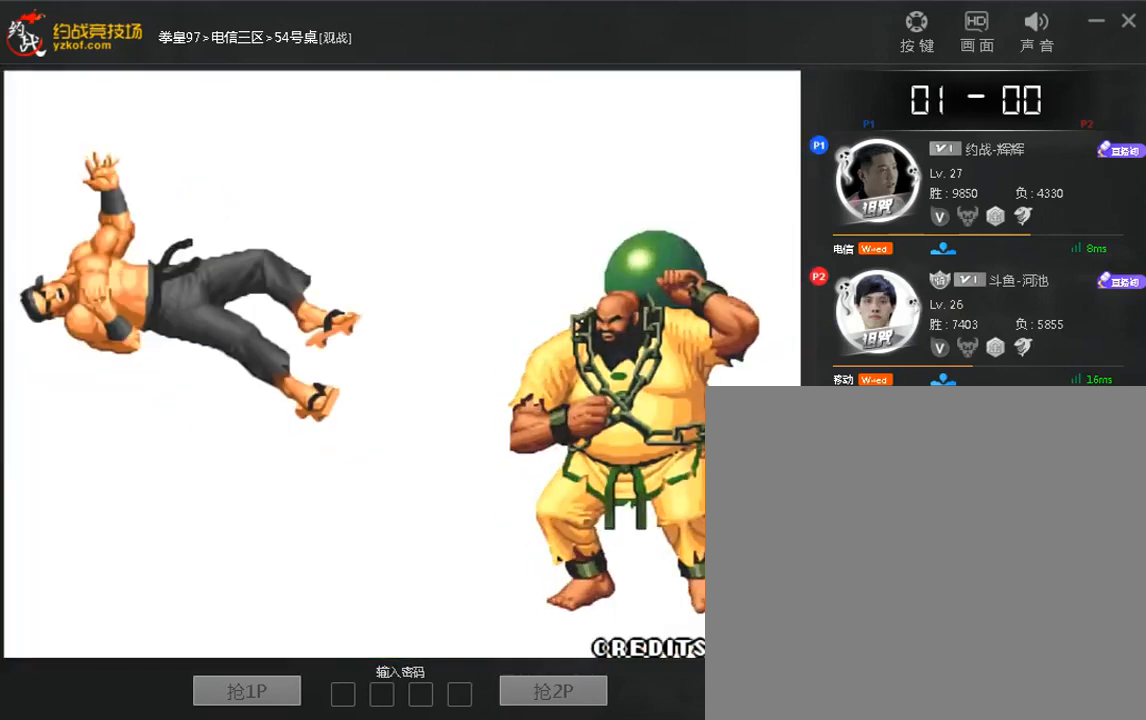
{"buttons": [], "left_stick": "right", "events": [[40, "A", "up"], [120, "left_stick", "left"], [200, "A", "down"], [200, "left_stick", "up"], [240, "A", "up"], [320, "left_stick", "down"], [480, "left_stick", "right"]]}
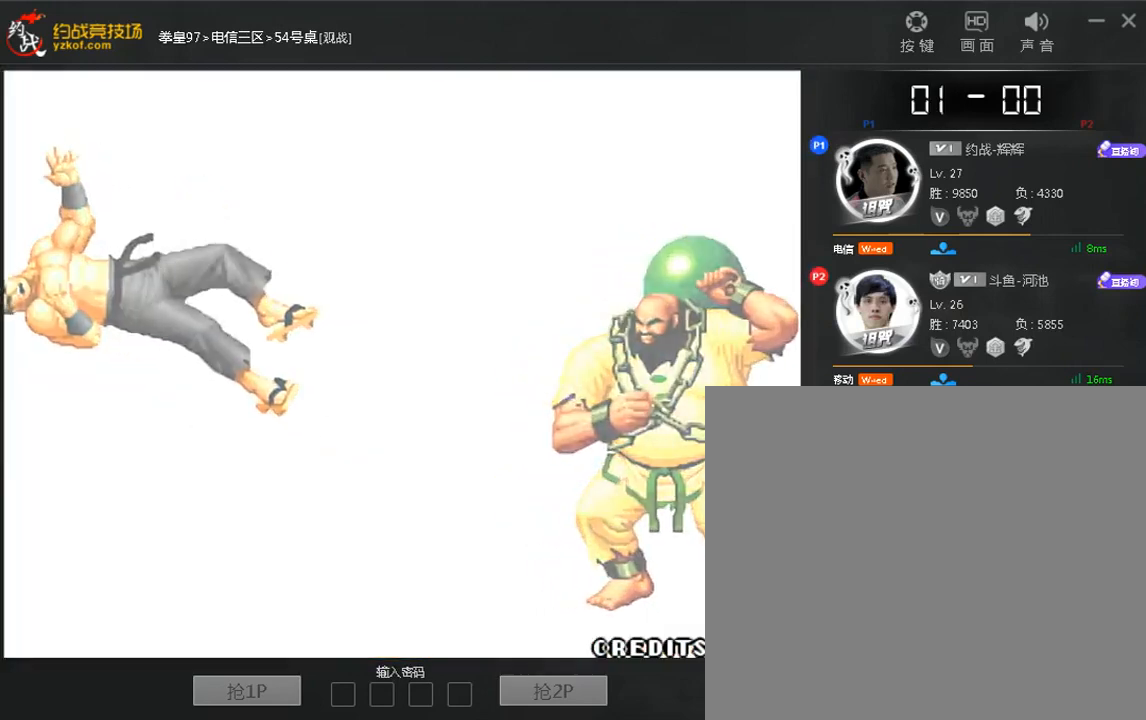
{"buttons": [], "left_stick": "center", "events": [[80, "left_stick", "down"], [160, "left_stick", "left"], [240, "left_stick", "center"]]}
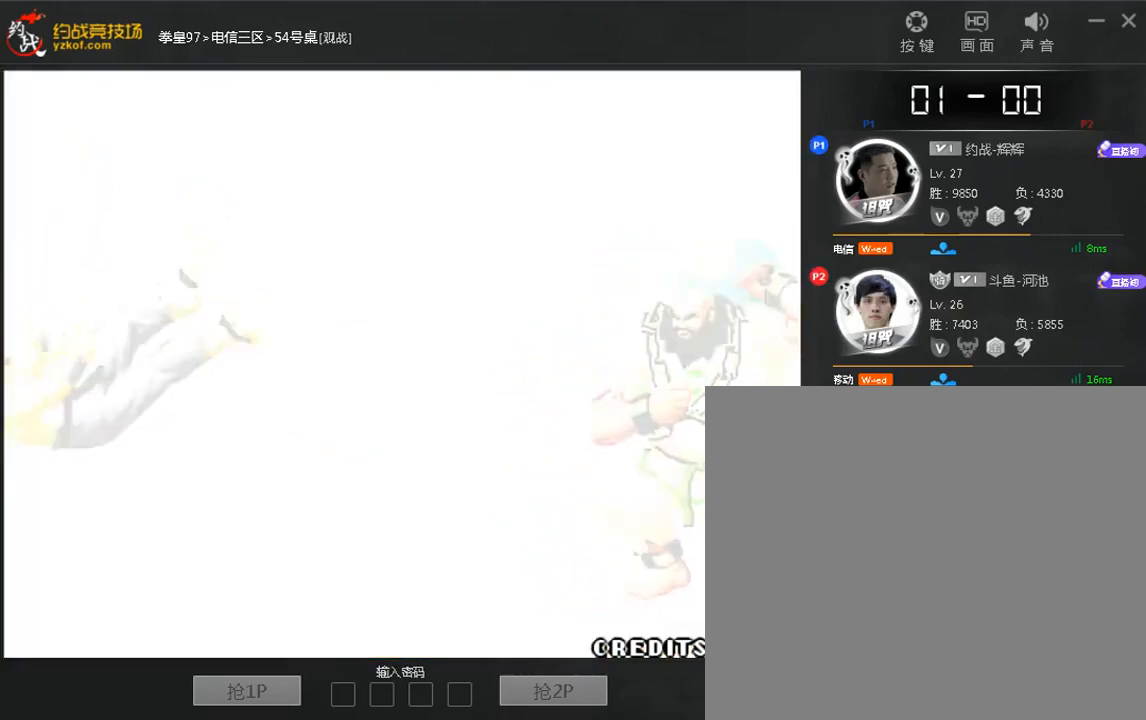
{"buttons": [], "left_stick": "right", "events": [[120, "A", "down"], [120, "left_stick", "up"], [200, "A", "up"], [200, "left_stick", "right"], [320, "left_stick", "left"], [400, "left_stick", "up"], [480, "left_stick", "right"]]}
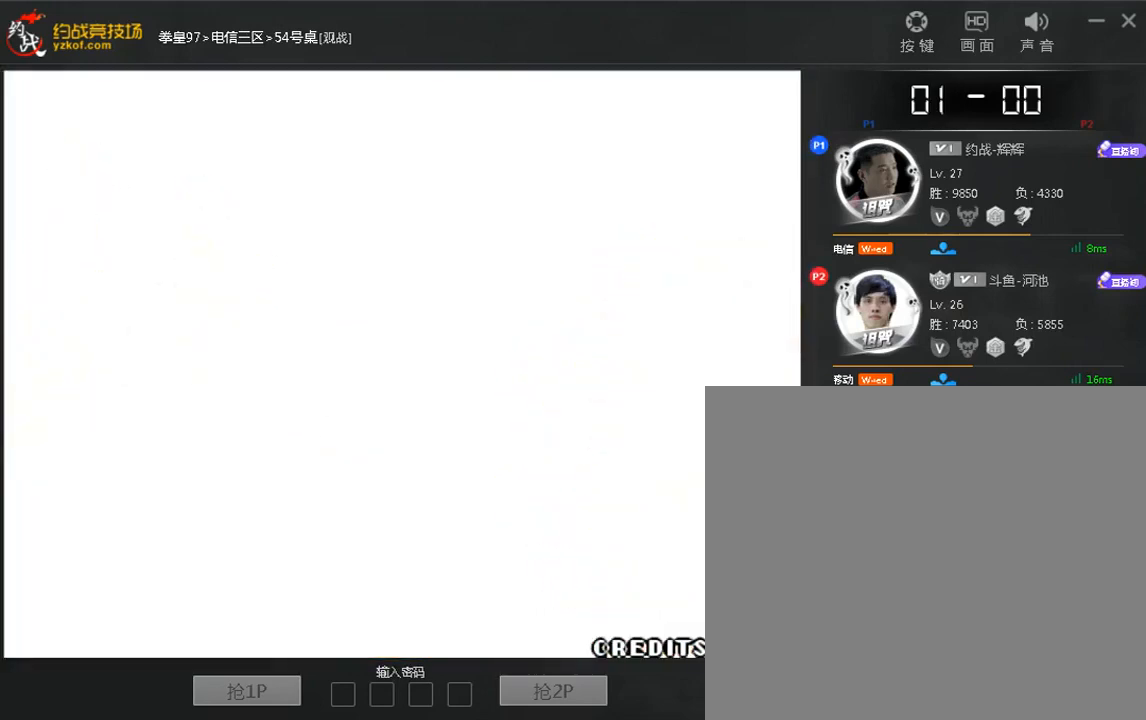
{"buttons": [], "left_stick": "center", "events": [[40, "left_stick", "down"], [120, "left_stick", "left"], [240, "left_stick", "right"], [320, "left_stick", "center"]]}
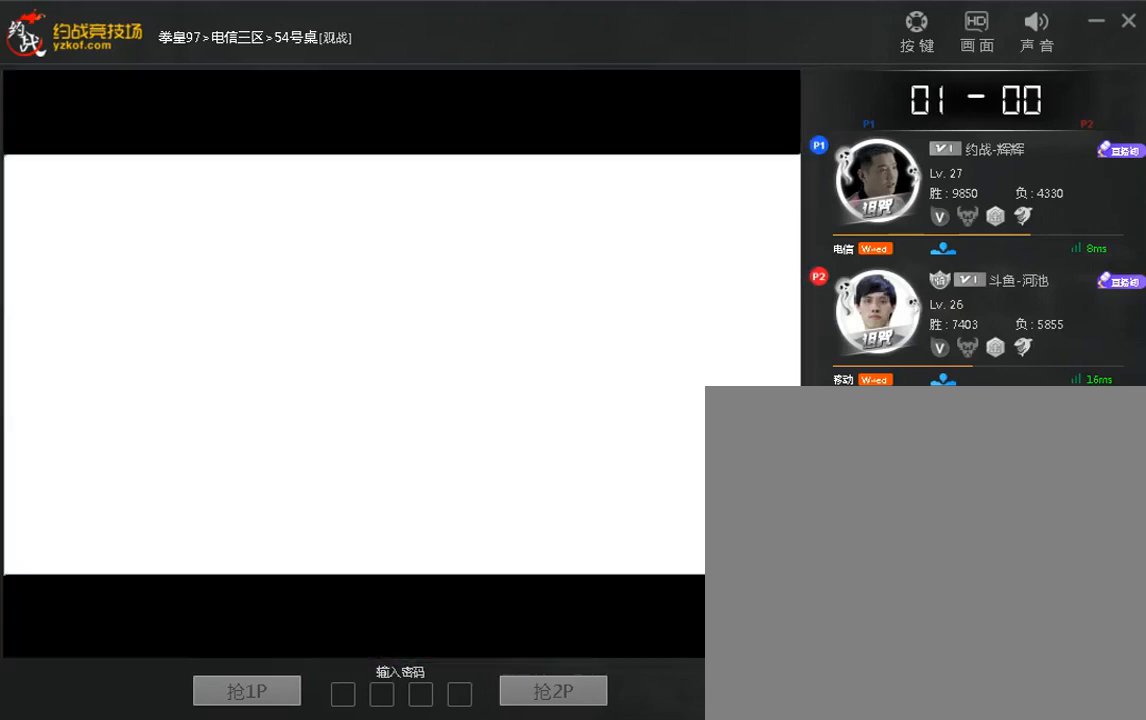
{"buttons": [], "left_stick": "center", "events": [[40, "A", "down"], [120, "A", "up"]]}
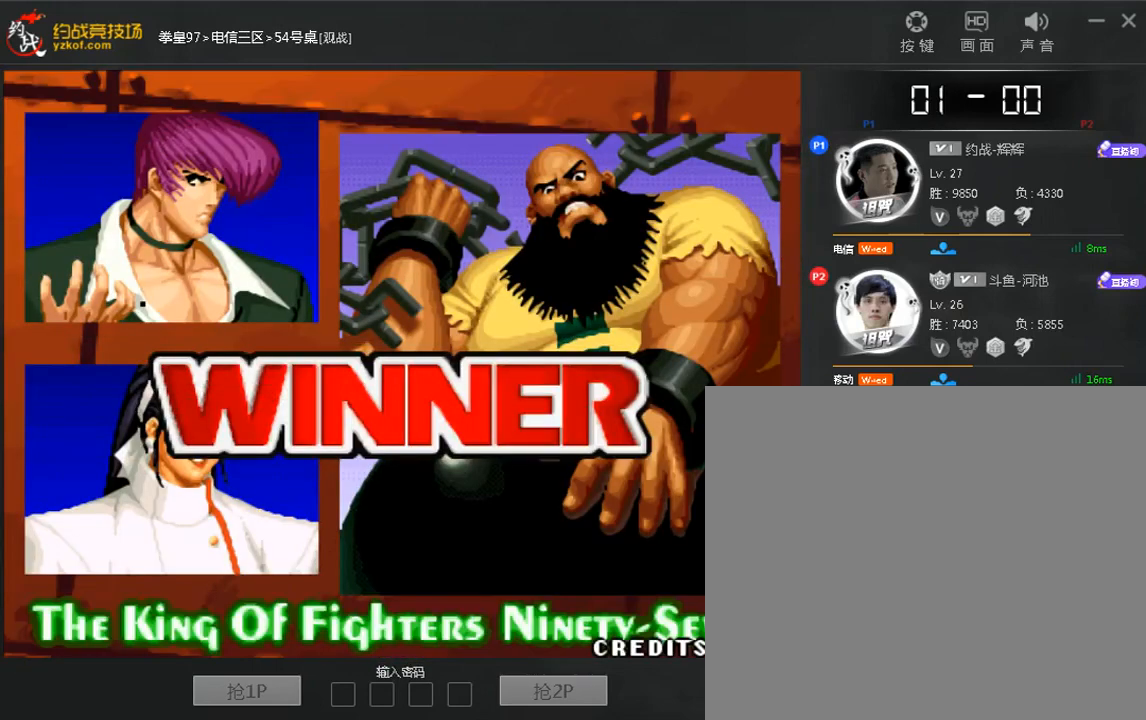
{"buttons": [], "left_stick": "center", "events": []}
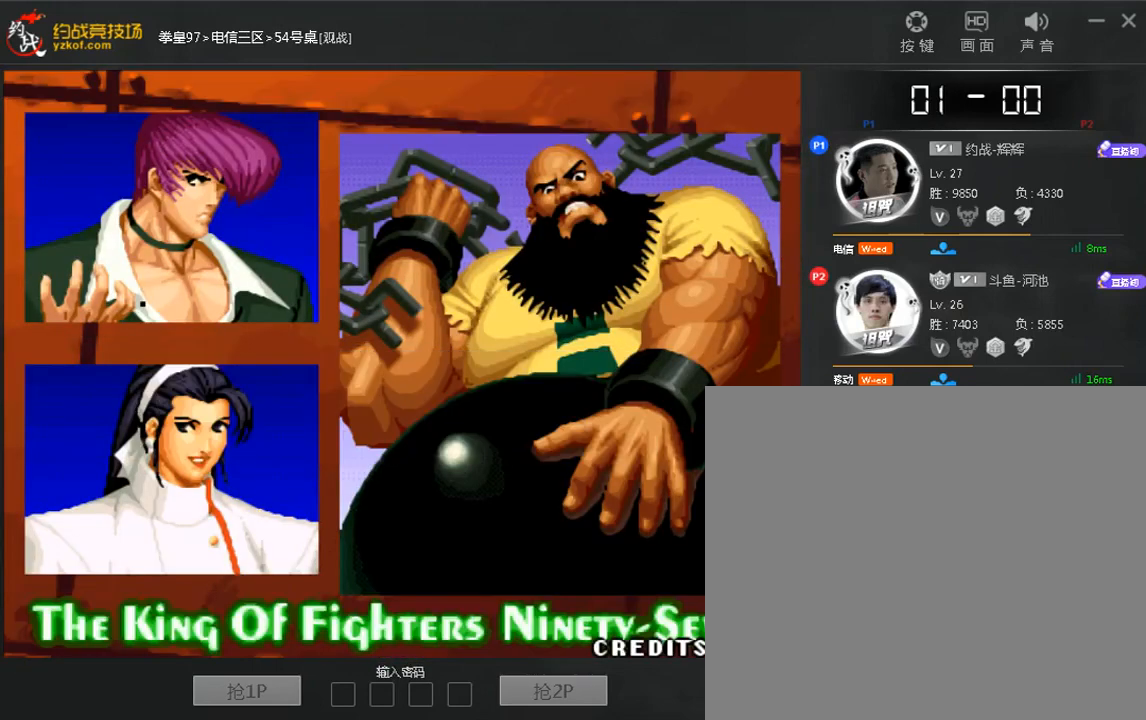
{"buttons": [], "left_stick": "center", "events": []}
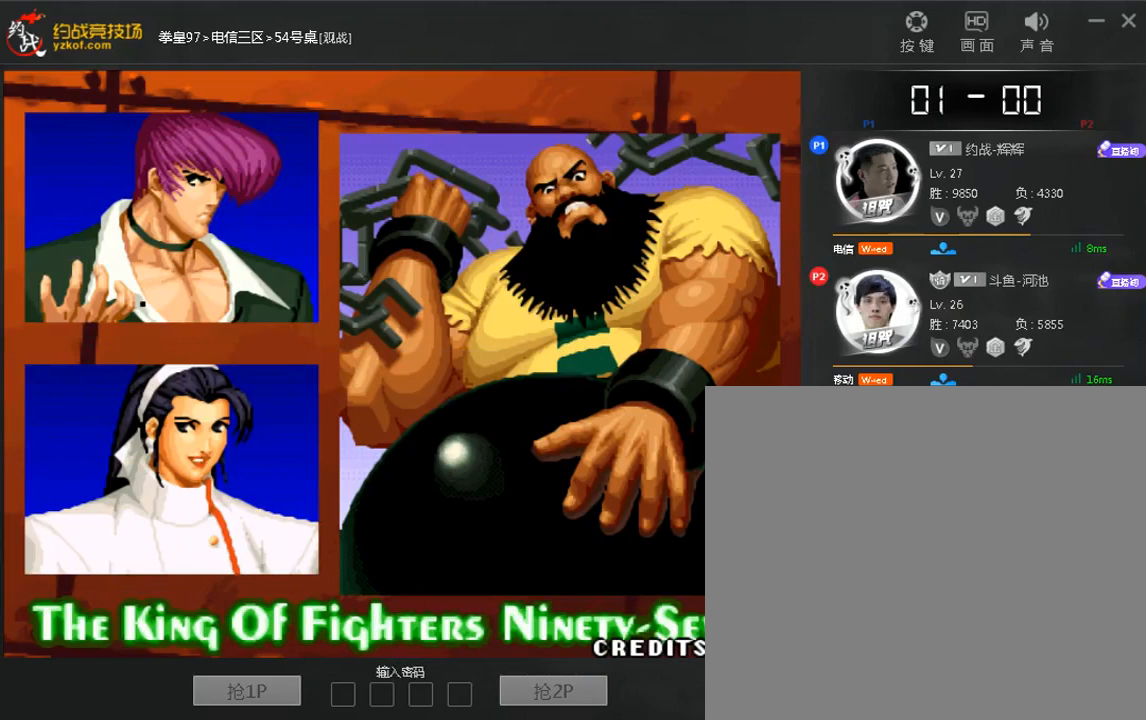
{"buttons": [], "left_stick": "center", "events": []}
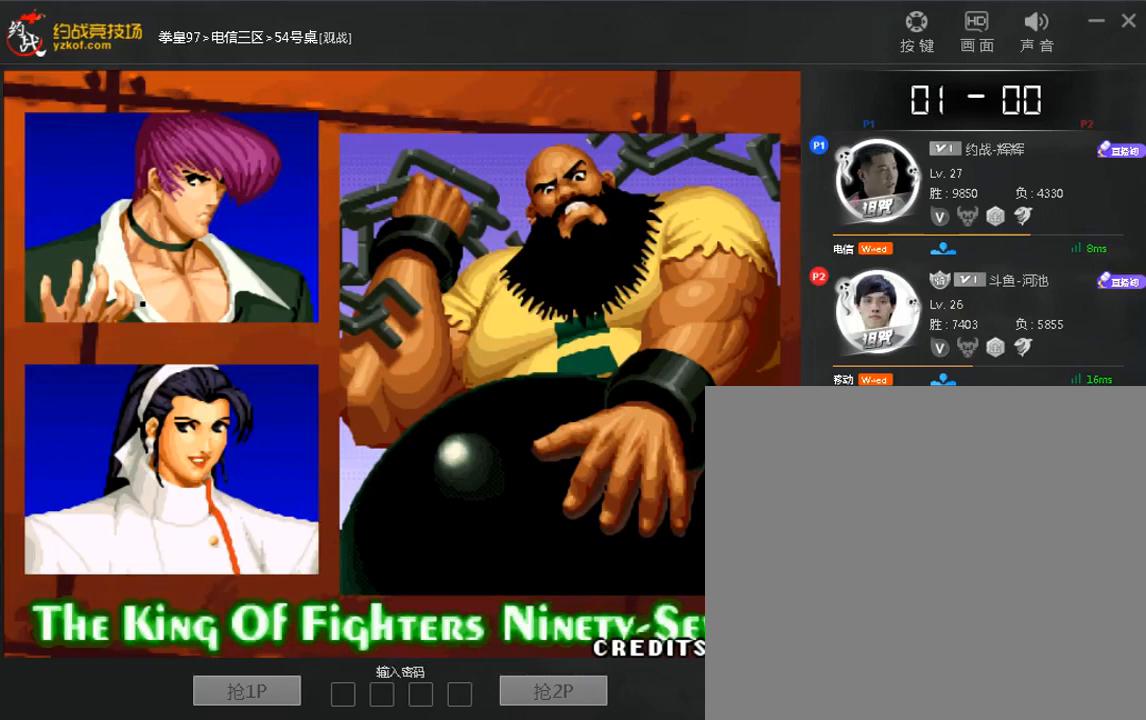
{"buttons": ["A"], "left_stick": "center", "events": [[440, "A", "down"]]}
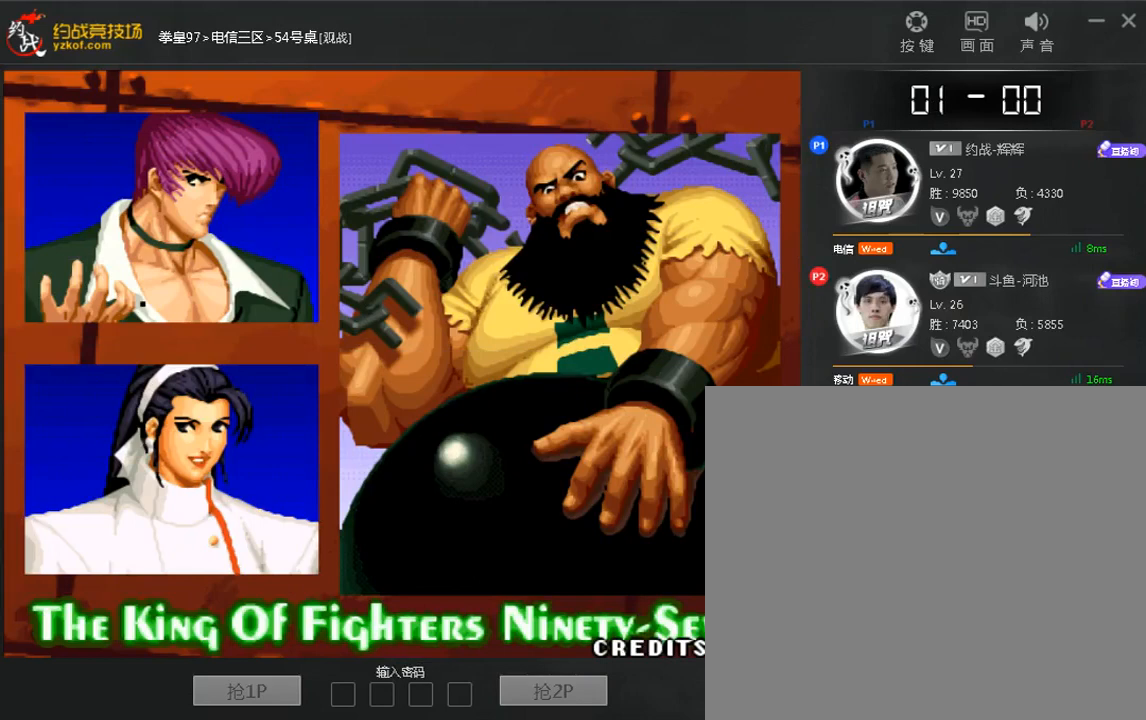
{"buttons": [], "left_stick": "right", "events": [[40, "A", "up"], [480, "left_stick", "right"]]}
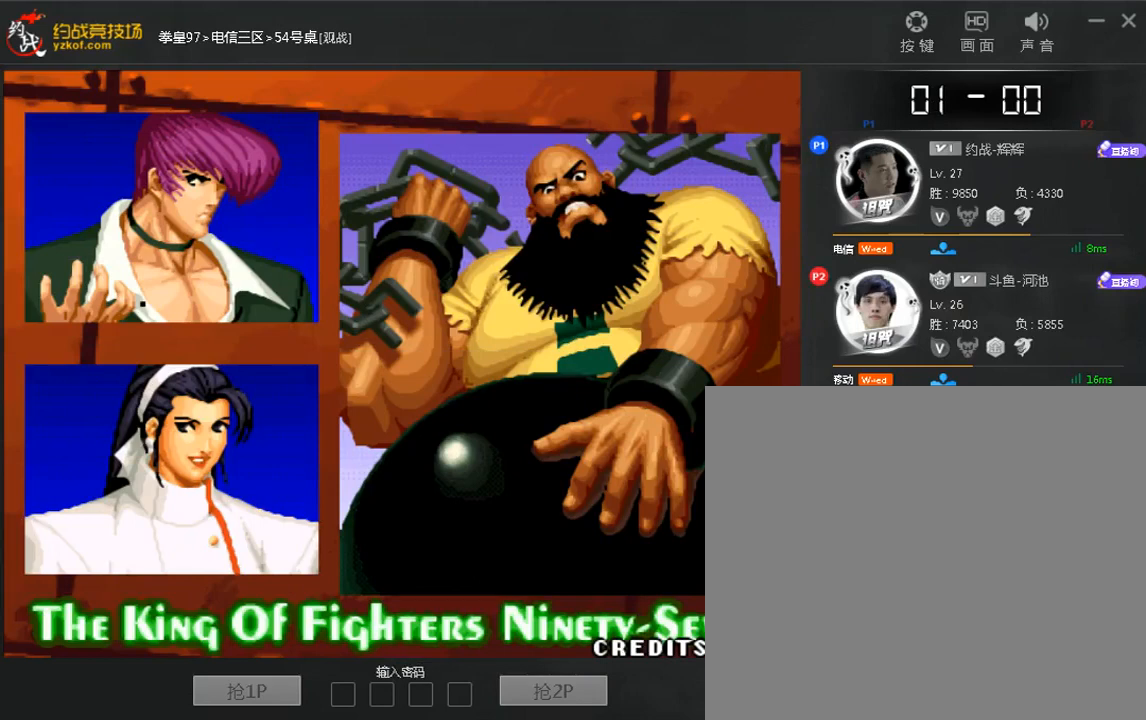
{"buttons": [], "left_stick": "right", "events": [[40, "left_stick", "down"], [160, "left_stick", "up"], [240, "left_stick", "right"], [360, "left_stick", "left"], [480, "left_stick", "right"]]}
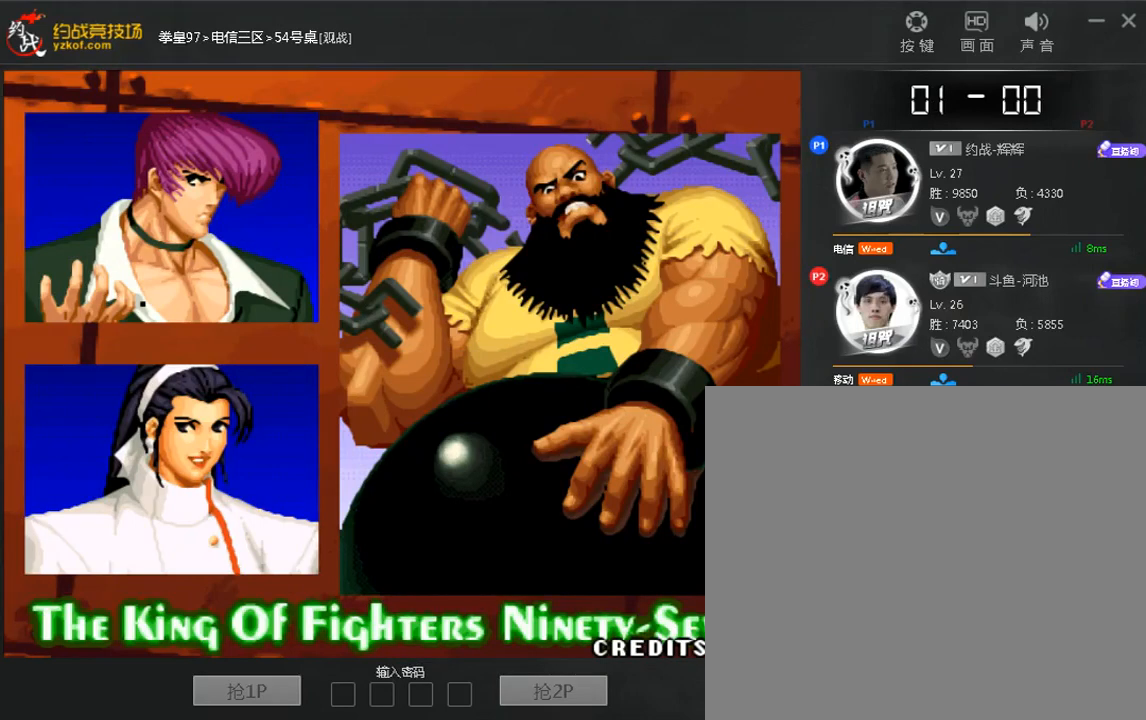
{"buttons": [], "left_stick": "right"}
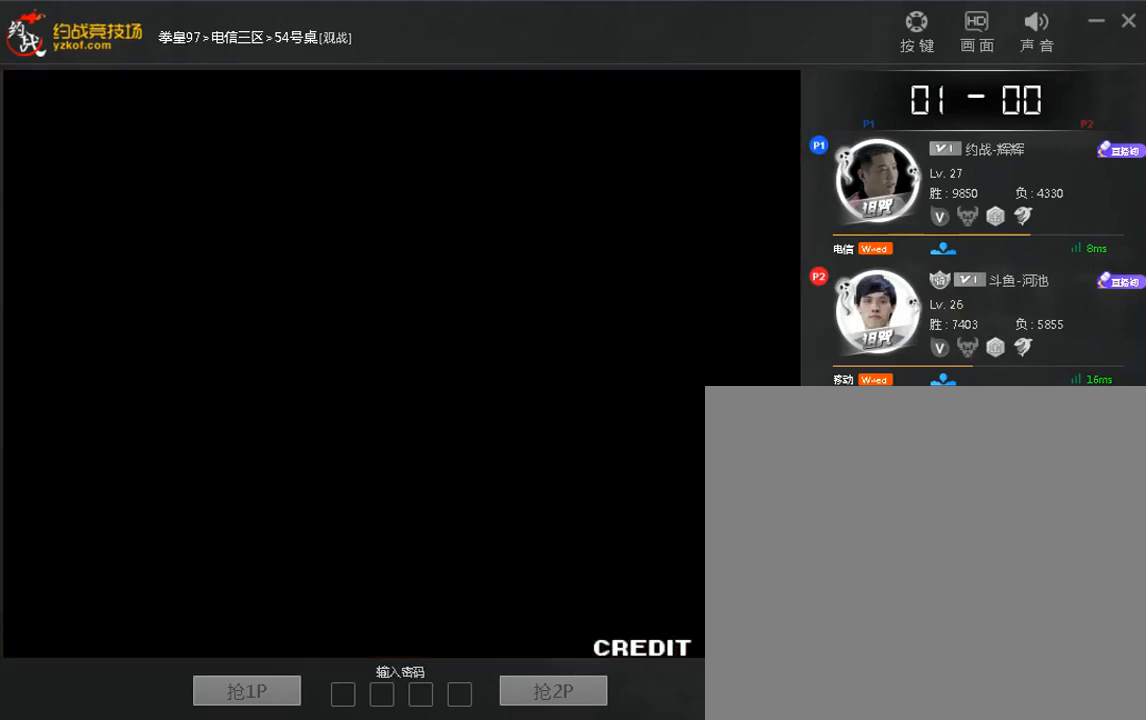
{"buttons": [], "left_stick": "center", "events": [[40, "left_stick", "down"], [160, "left_stick", "up"], [240, "left_stick", "right"], [360, "left_stick", "center"]]}